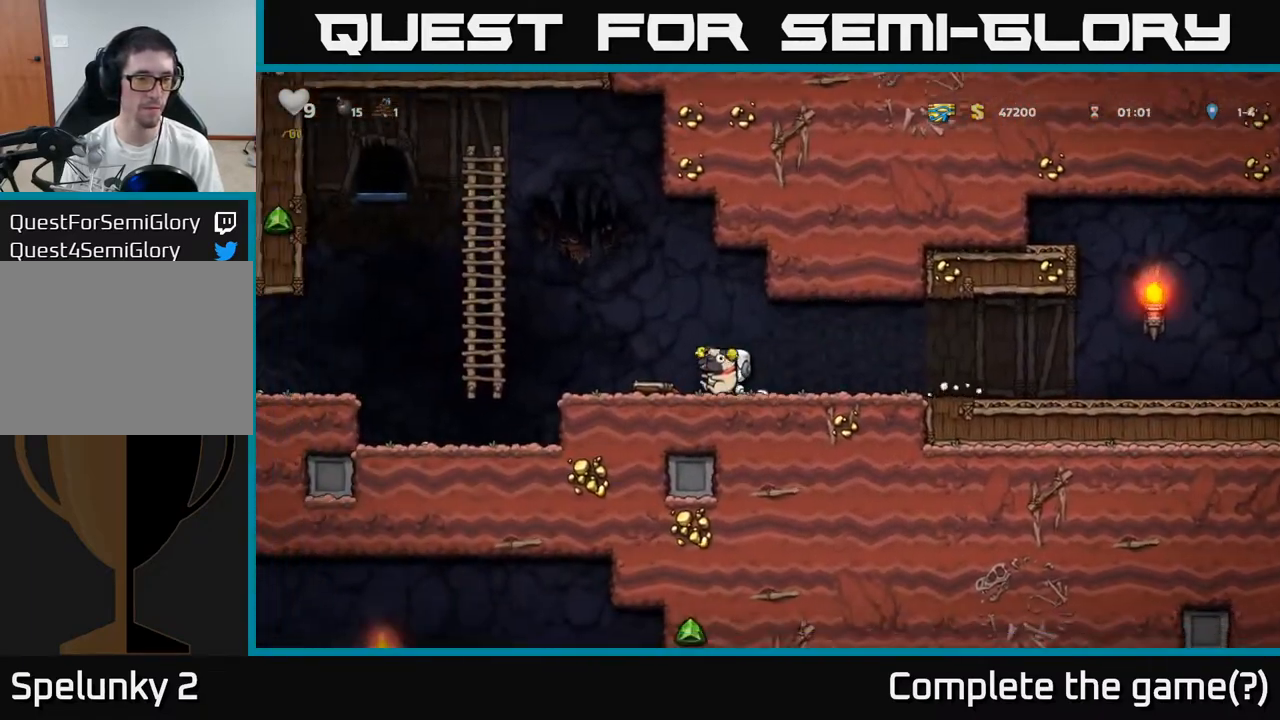
Gameplay with a controller (Xbox layout); each line is a JSON object with the inputs held at the frame after it. "events" lists button and stick changes between this image and that frame as [ms after this image, input, new state], when the widget could be followed in between. Not read: right_stick.
{"buttons": [], "left_stick": "up-right", "events": [[167, "A", "down"], [400, "left_stick", "up-right"], [450, "A", "up"]]}
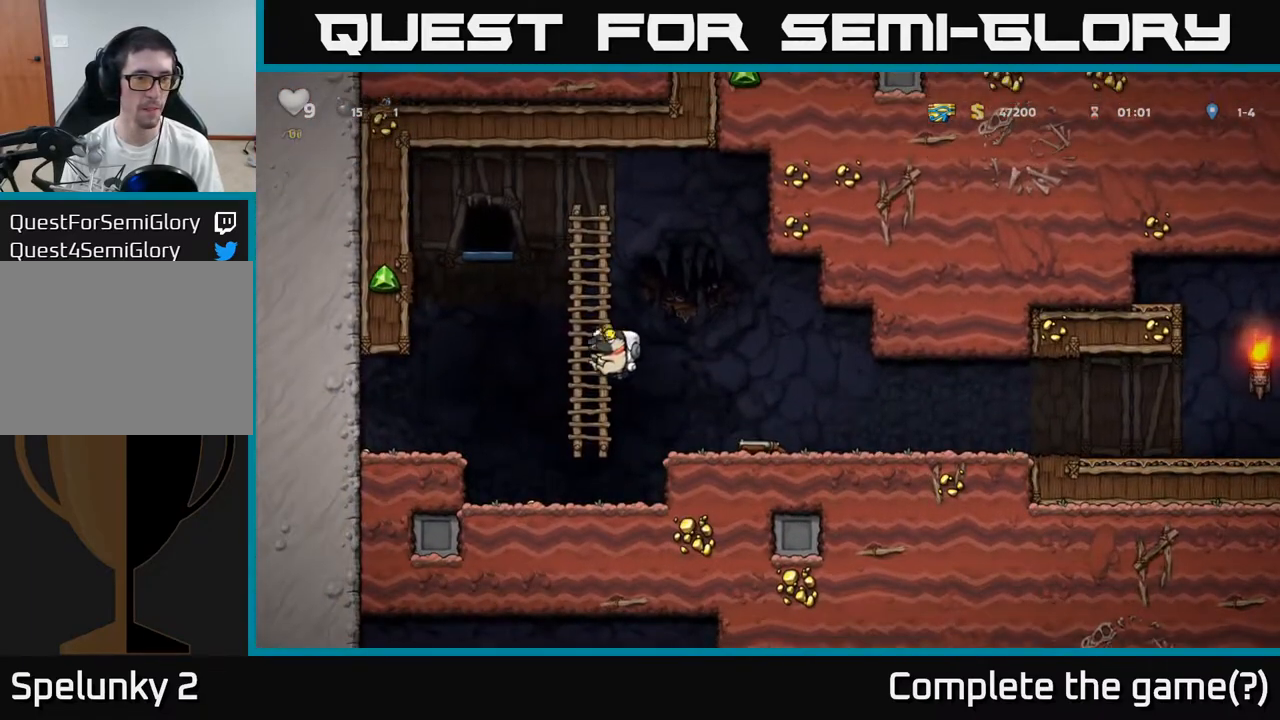
{"buttons": ["A"], "left_stick": "left", "events": [[400, "A", "down"], [483, "left_stick", "left"]]}
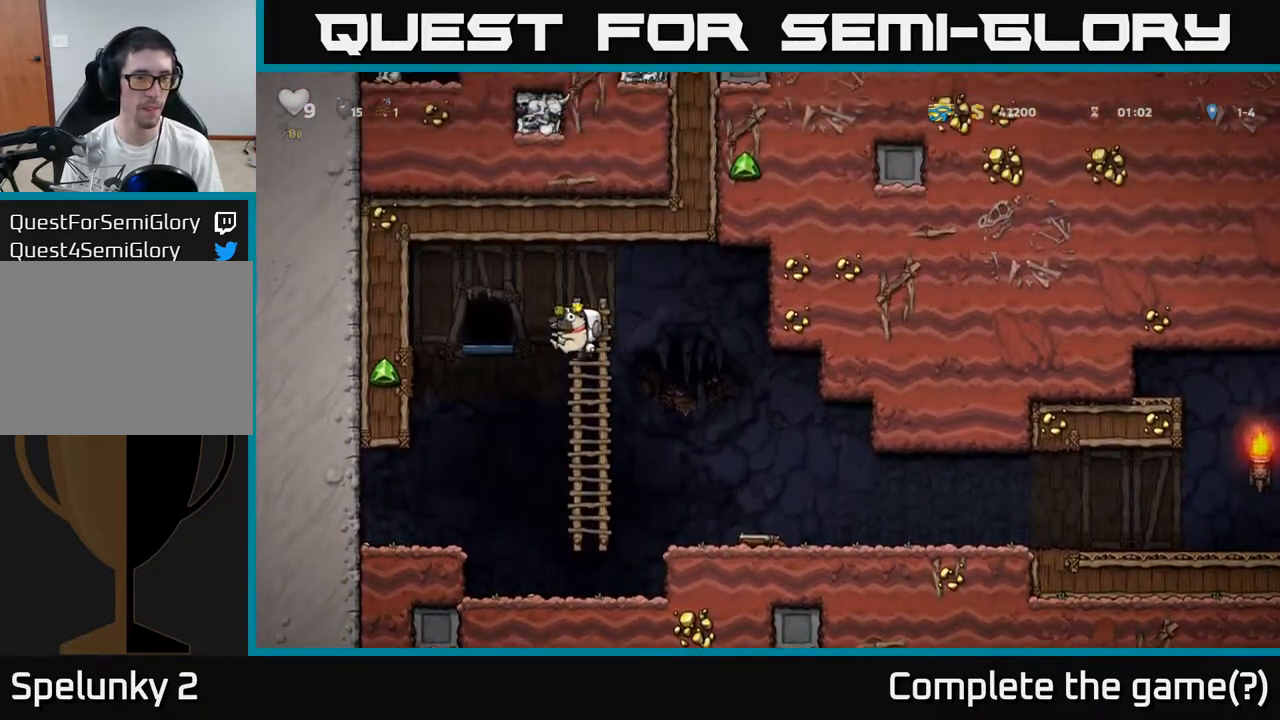
{"buttons": ["L2"], "left_stick": "center", "events": [[67, "A", "up"], [133, "left_stick", "center"], [317, "L2", "down"], [433, "L2", "up"], [483, "L2", "down"]]}
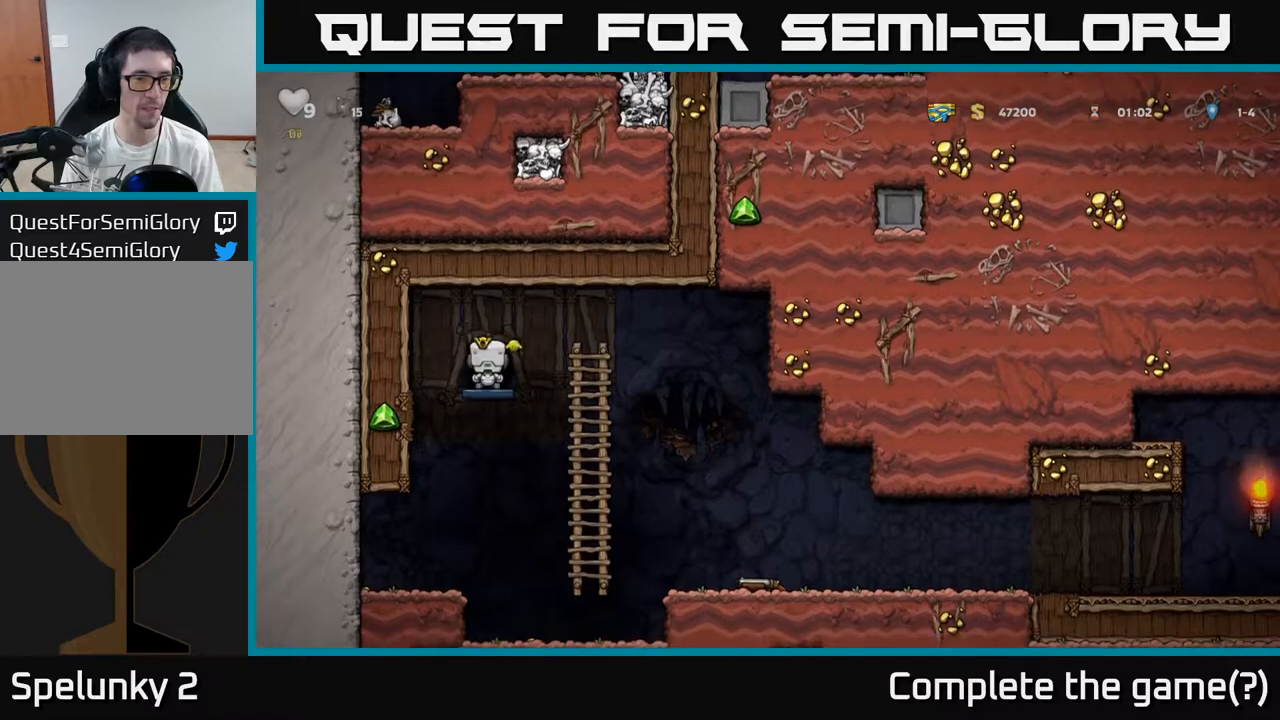
{"buttons": [], "left_stick": "center", "events": [[100, "L2", "up"], [233, "L2", "down"], [333, "L2", "up"], [433, "L2", "down"], [500, "L2", "up"]]}
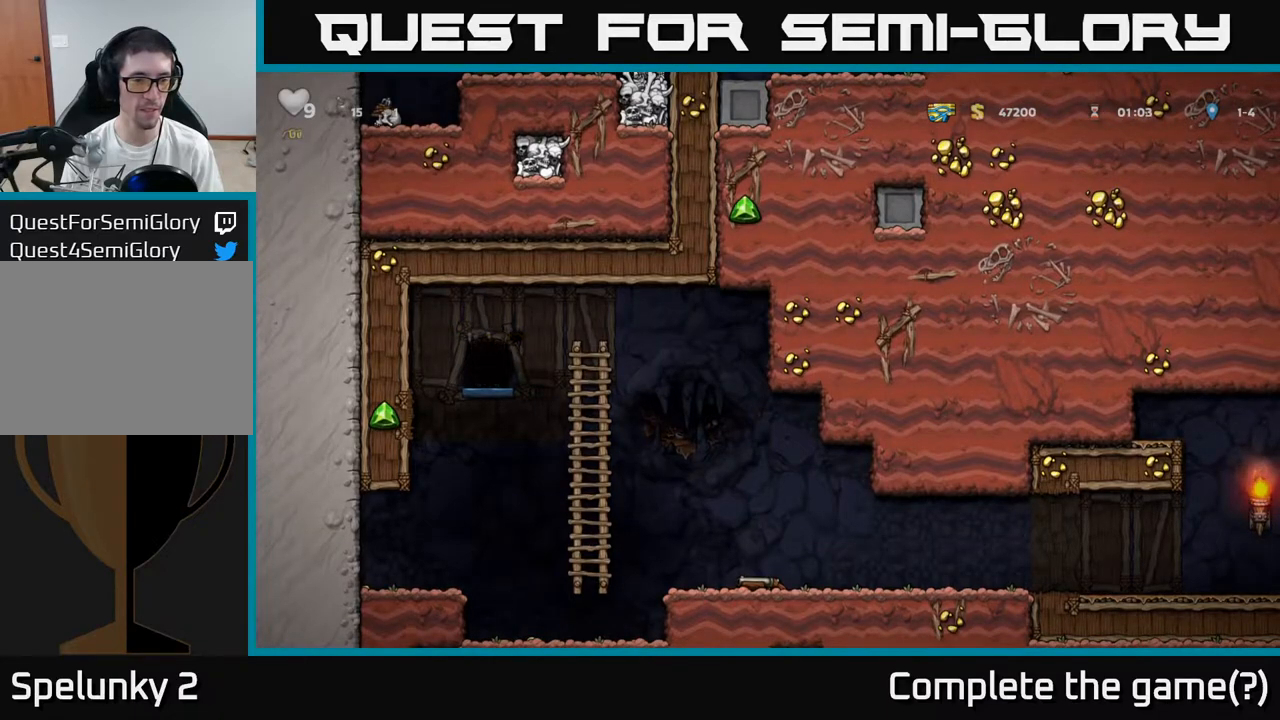
{"buttons": [], "left_stick": "center", "events": []}
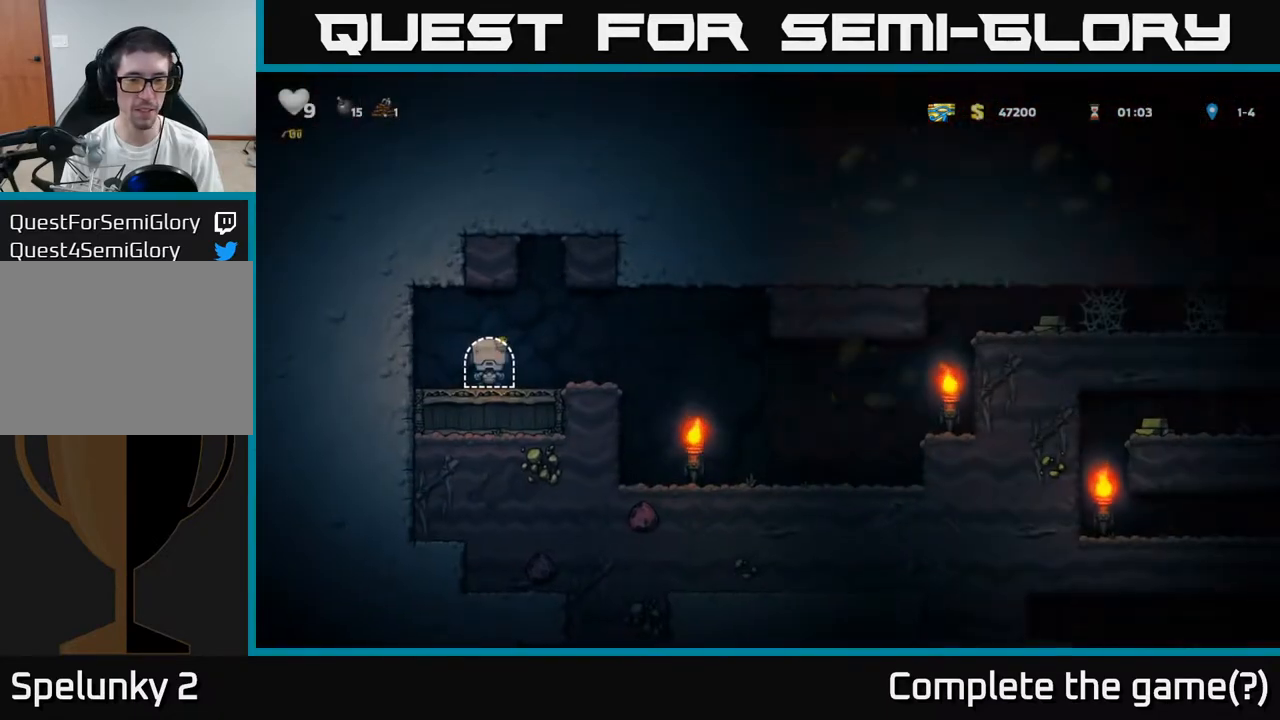
{"buttons": [], "left_stick": "right", "events": [[133, "left_stick", "right"]]}
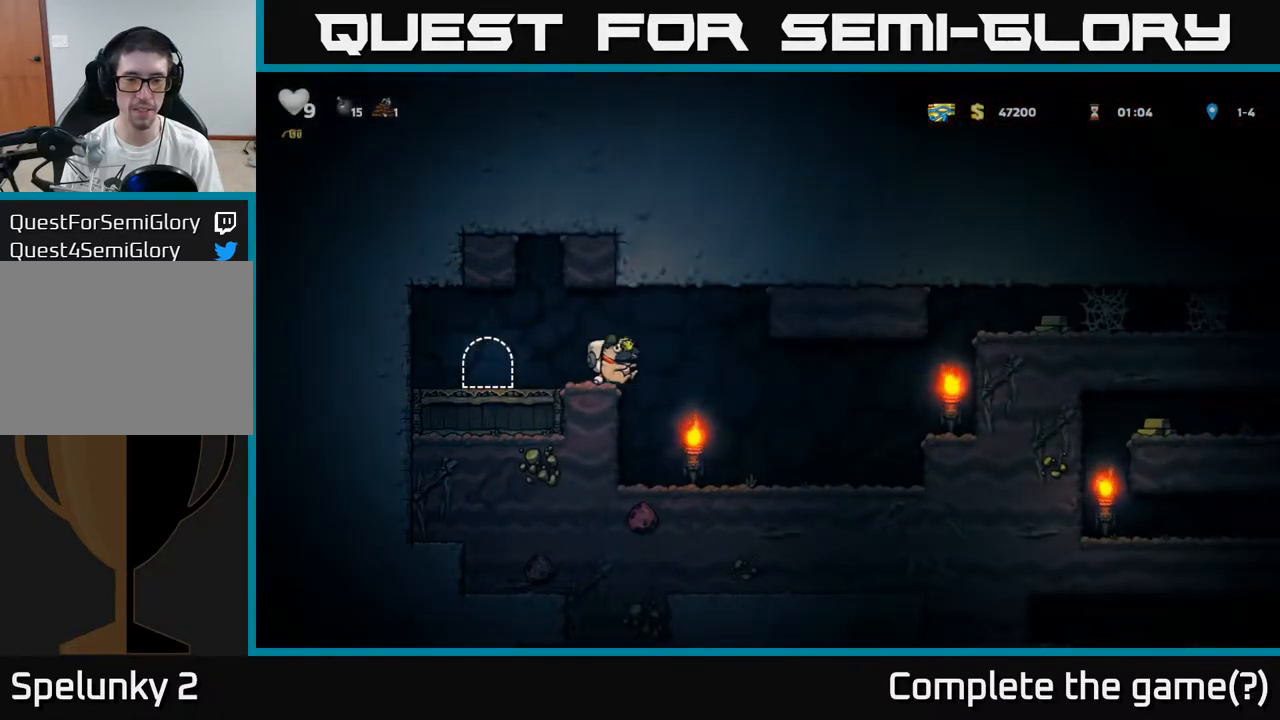
{"buttons": ["A"], "left_stick": "right", "events": [[500, "A", "down"]]}
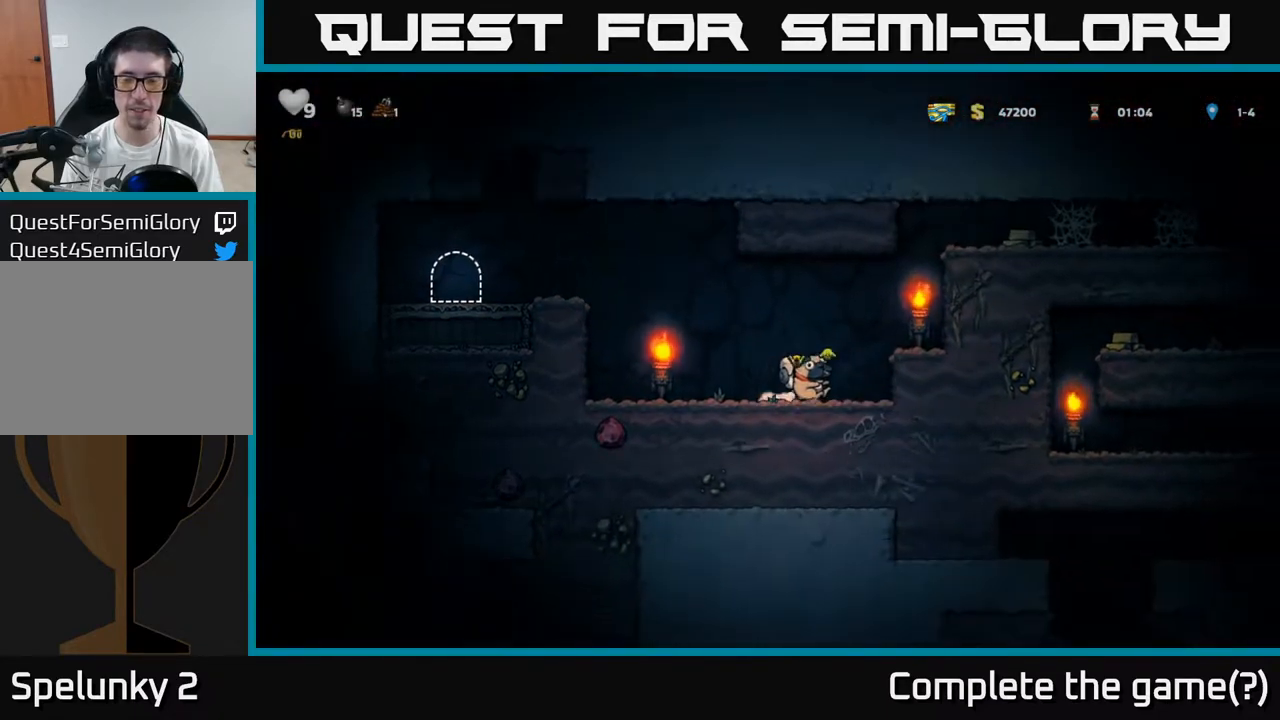
{"buttons": ["A"], "left_stick": "right", "events": [[167, "A", "up"], [433, "A", "down"]]}
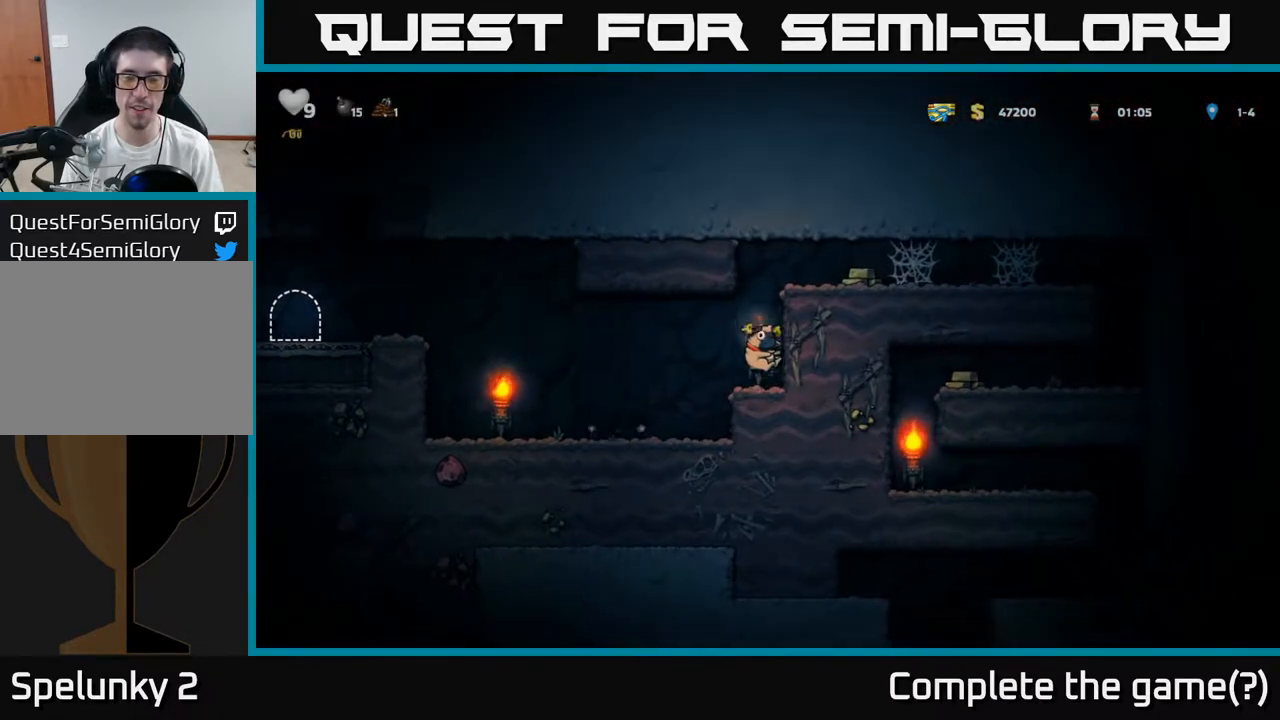
{"buttons": [], "left_stick": "right", "events": [[100, "A", "up"], [267, "A", "down"], [400, "A", "up"]]}
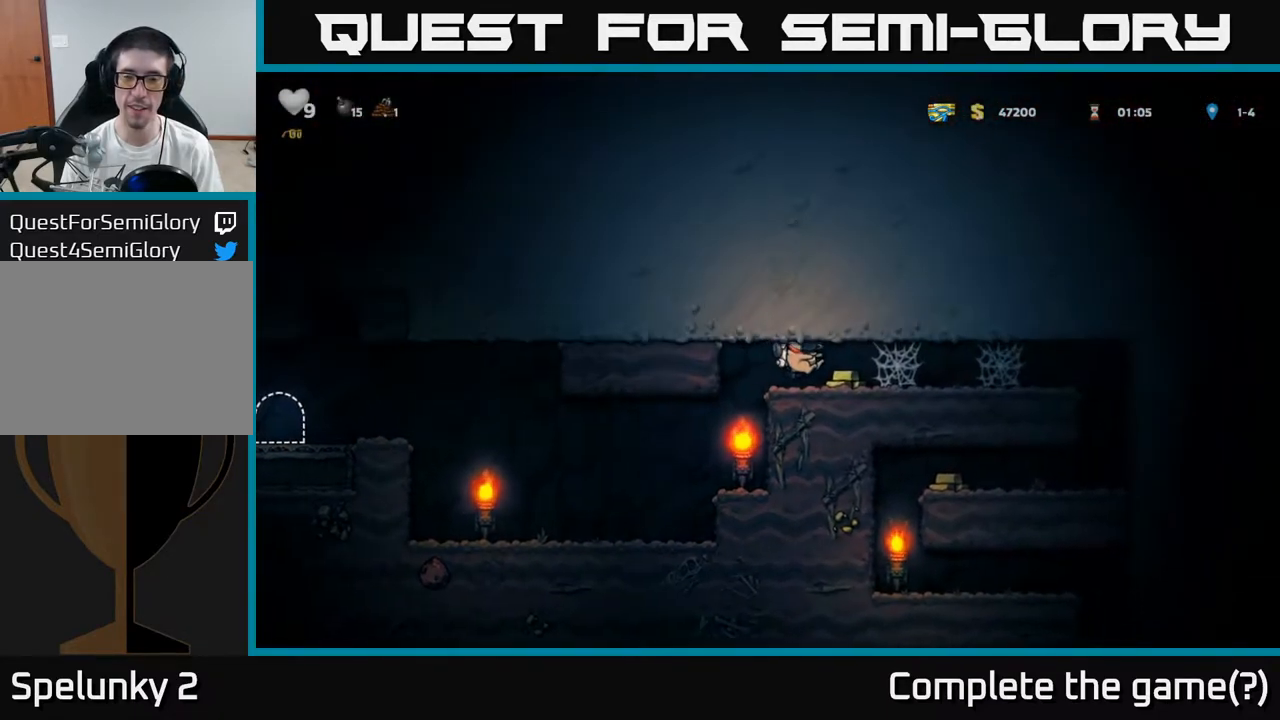
{"buttons": [], "left_stick": "right", "events": [[117, "A", "down"], [167, "A", "up"], [267, "A", "down"], [333, "A", "up"], [417, "A", "down"], [467, "A", "up"]]}
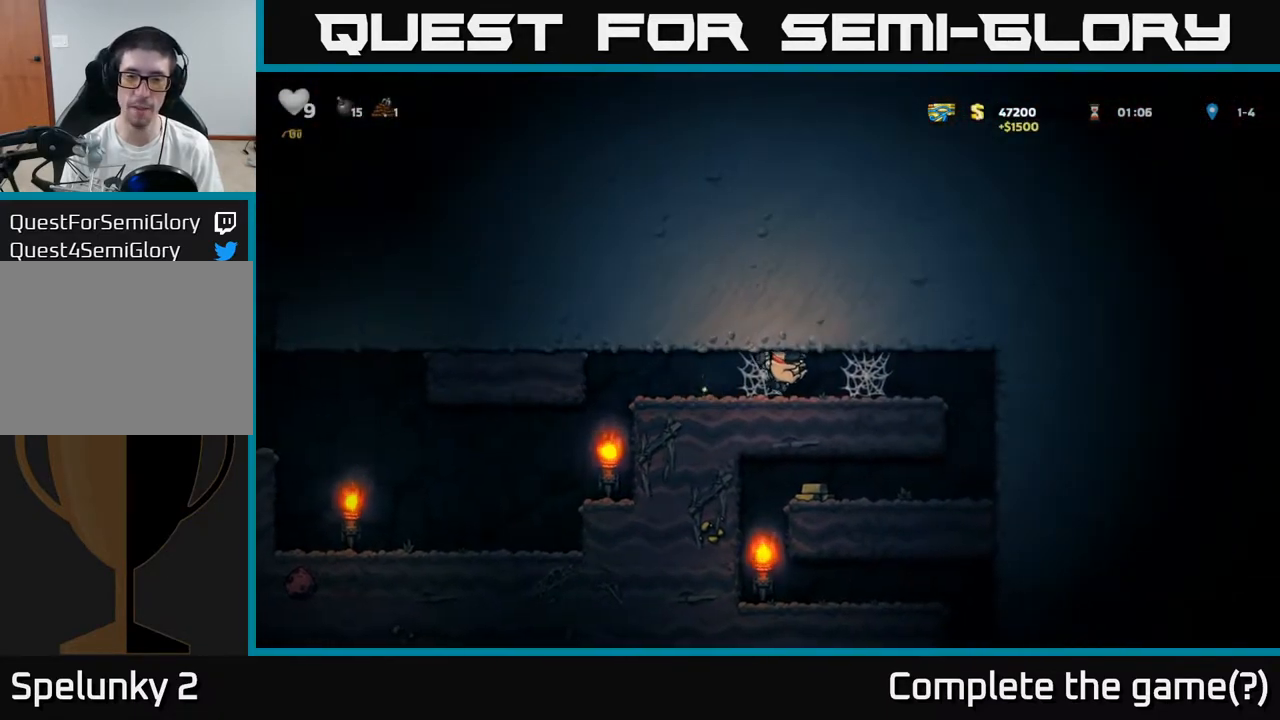
{"buttons": [], "left_stick": "right", "events": [[67, "A", "down"], [133, "A", "up"], [217, "A", "down"], [283, "A", "up"], [383, "A", "down"], [433, "A", "up"]]}
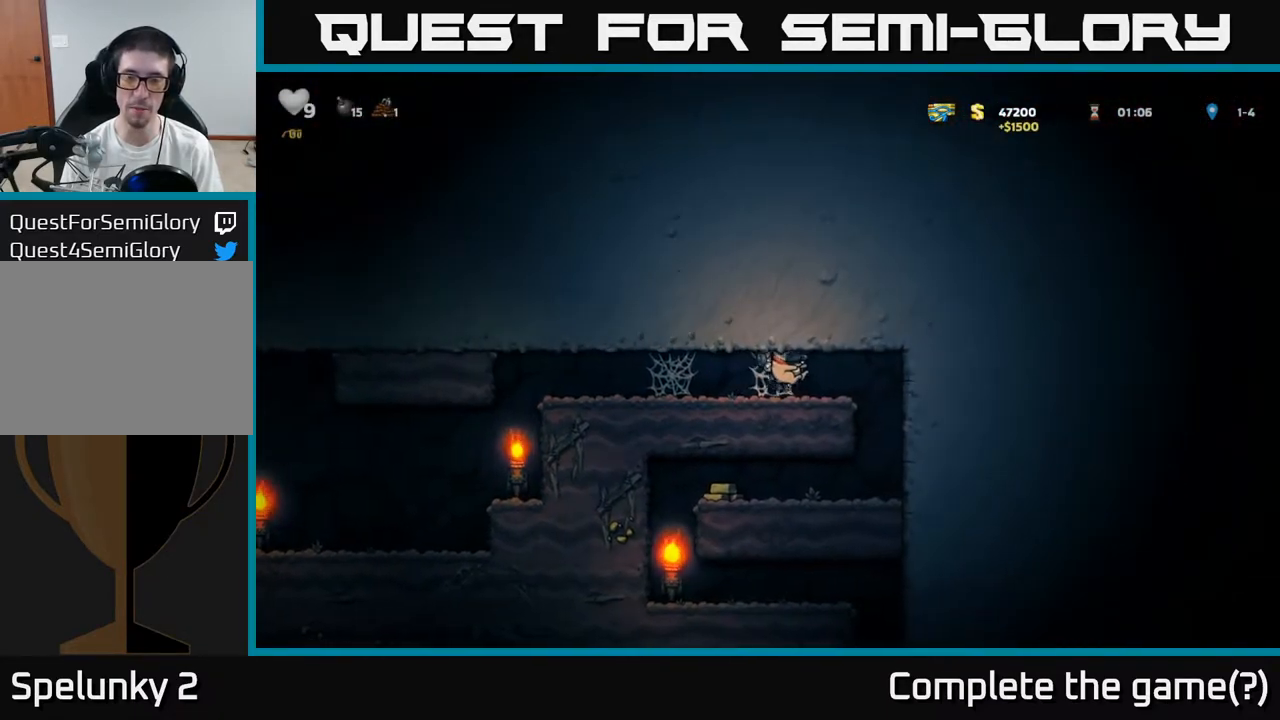
{"buttons": [], "left_stick": "right", "events": [[17, "A", "down"], [100, "A", "up"], [167, "A", "down"], [233, "A", "up"]]}
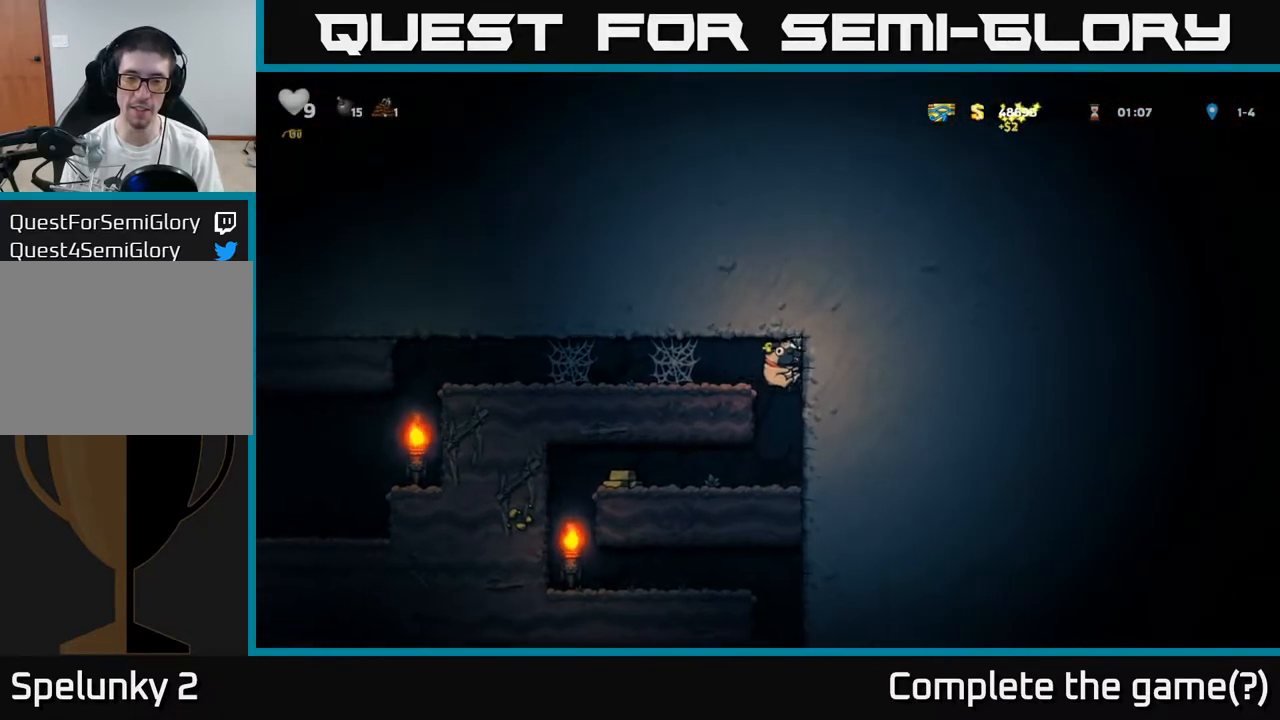
{"buttons": [], "left_stick": "left", "events": [[150, "left_stick", "up"], [217, "left_stick", "left"]]}
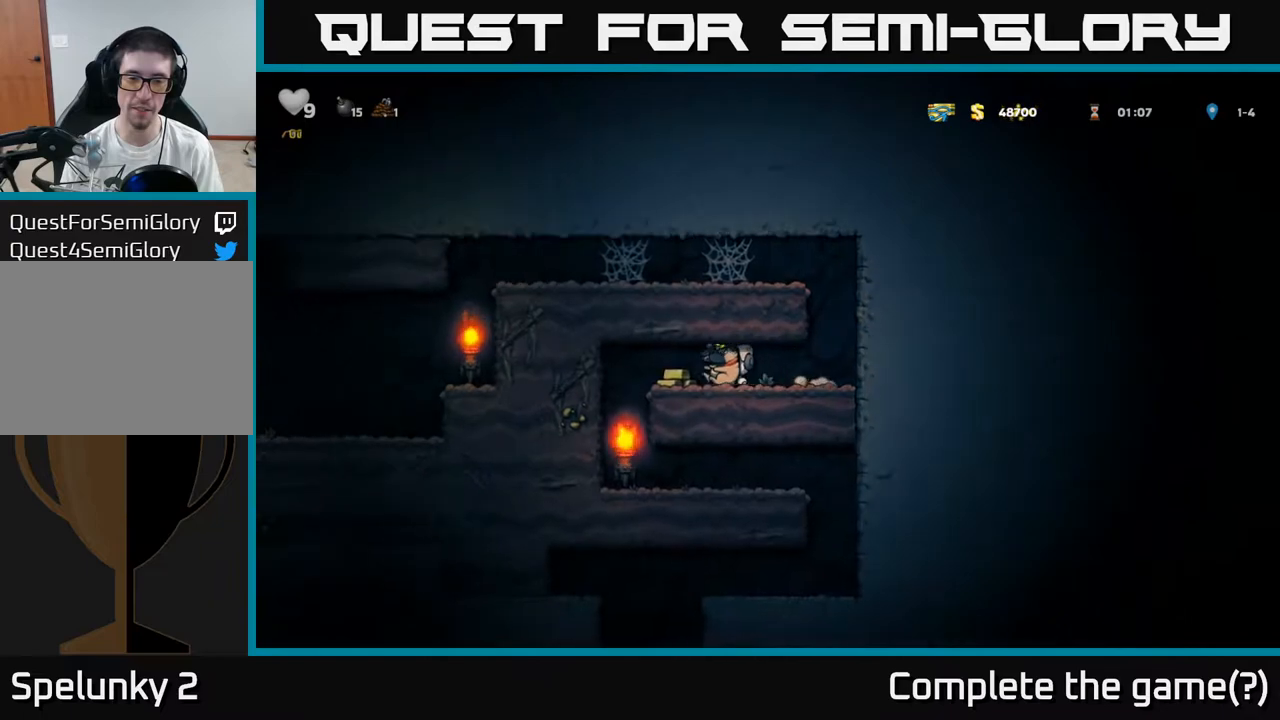
{"buttons": [], "left_stick": "right", "events": [[33, "left_stick", "up"], [450, "left_stick", "right"]]}
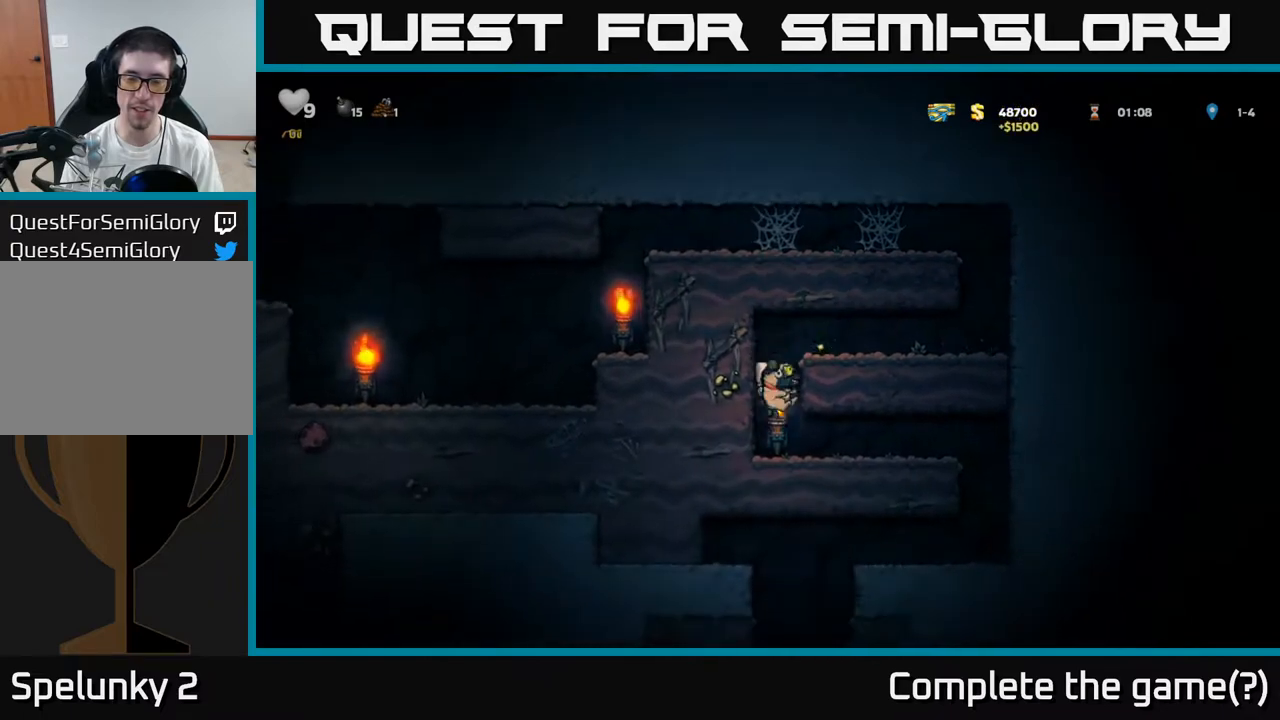
{"buttons": ["A"], "left_stick": "up", "events": [[67, "left_stick", "down"], [200, "X", "down"], [300, "X", "up"], [333, "left_stick", "left"], [450, "left_stick", "up"], [467, "A", "down"]]}
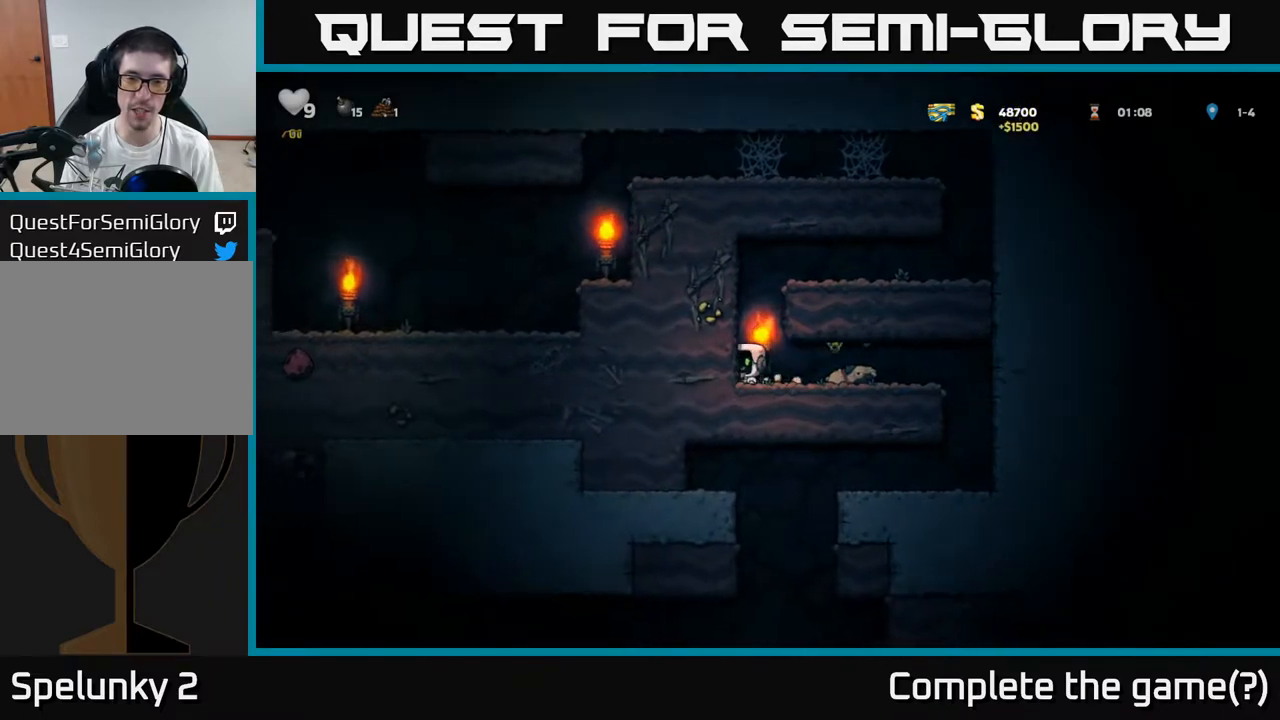
{"buttons": [], "left_stick": "right", "events": [[33, "left_stick", "right"], [167, "A", "up"], [317, "A", "down"], [433, "A", "up"]]}
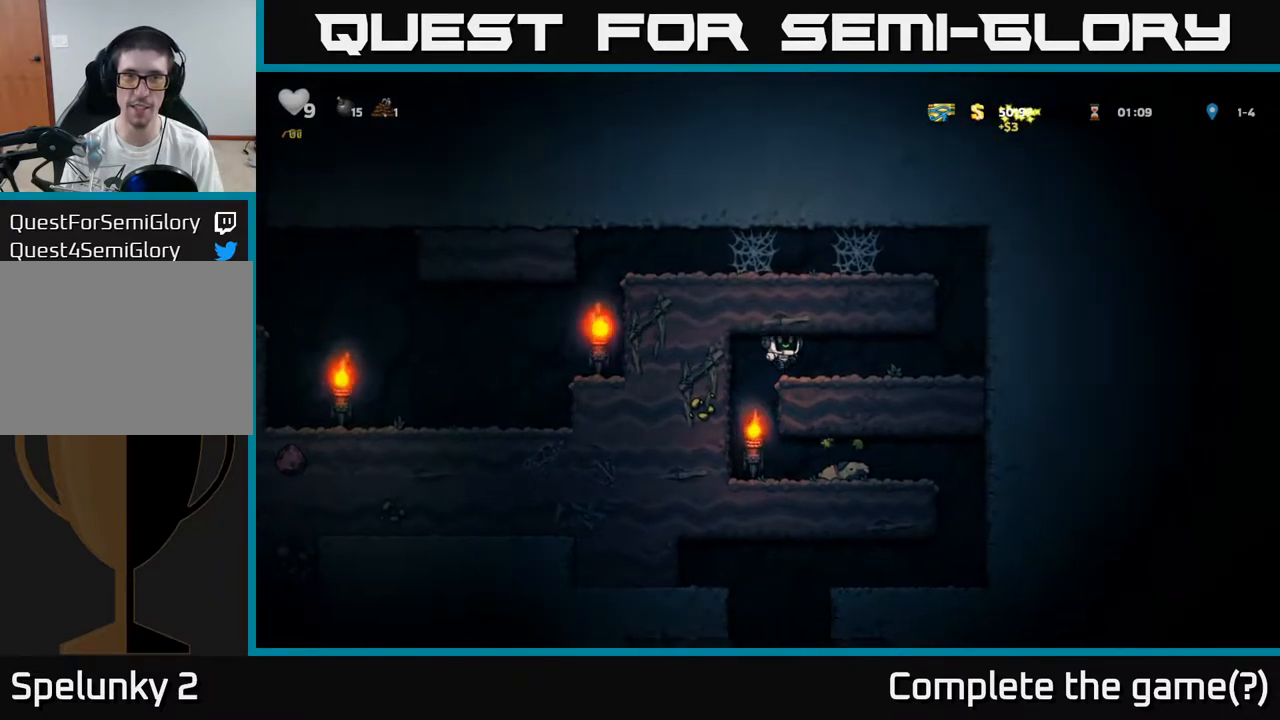
{"buttons": ["A"], "left_stick": "right", "events": [[417, "A", "down"]]}
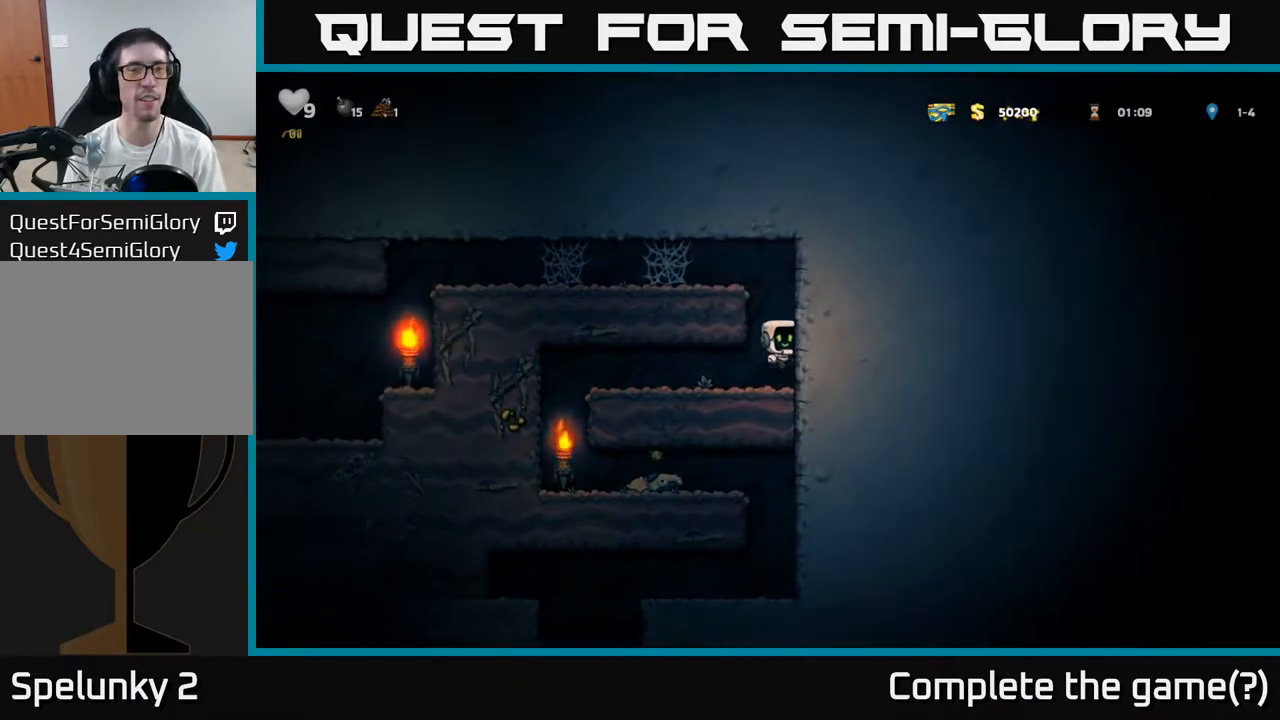
{"buttons": [], "left_stick": "left"}
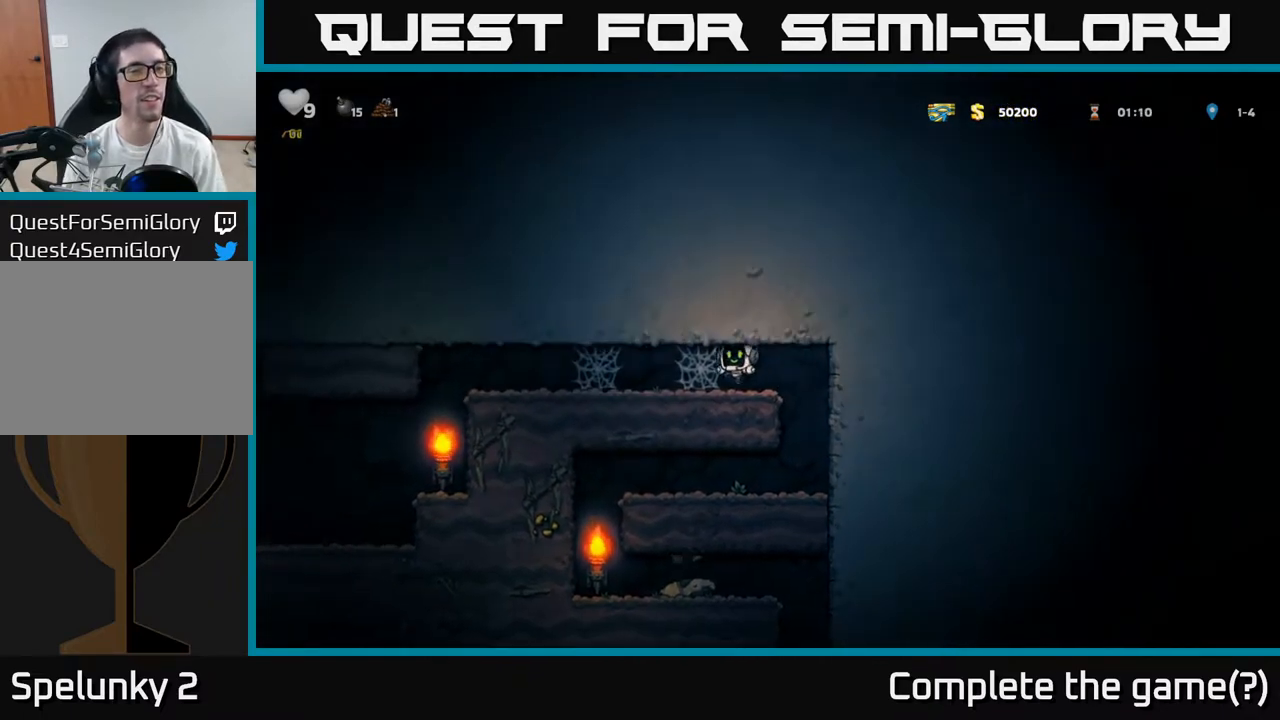
{"buttons": ["A"], "left_stick": "up", "events": [[50, "A", "down"], [117, "A", "up"], [183, "A", "down"], [250, "A", "up"], [250, "left_stick", "up"], [333, "A", "down"], [417, "A", "up"], [500, "A", "down"]]}
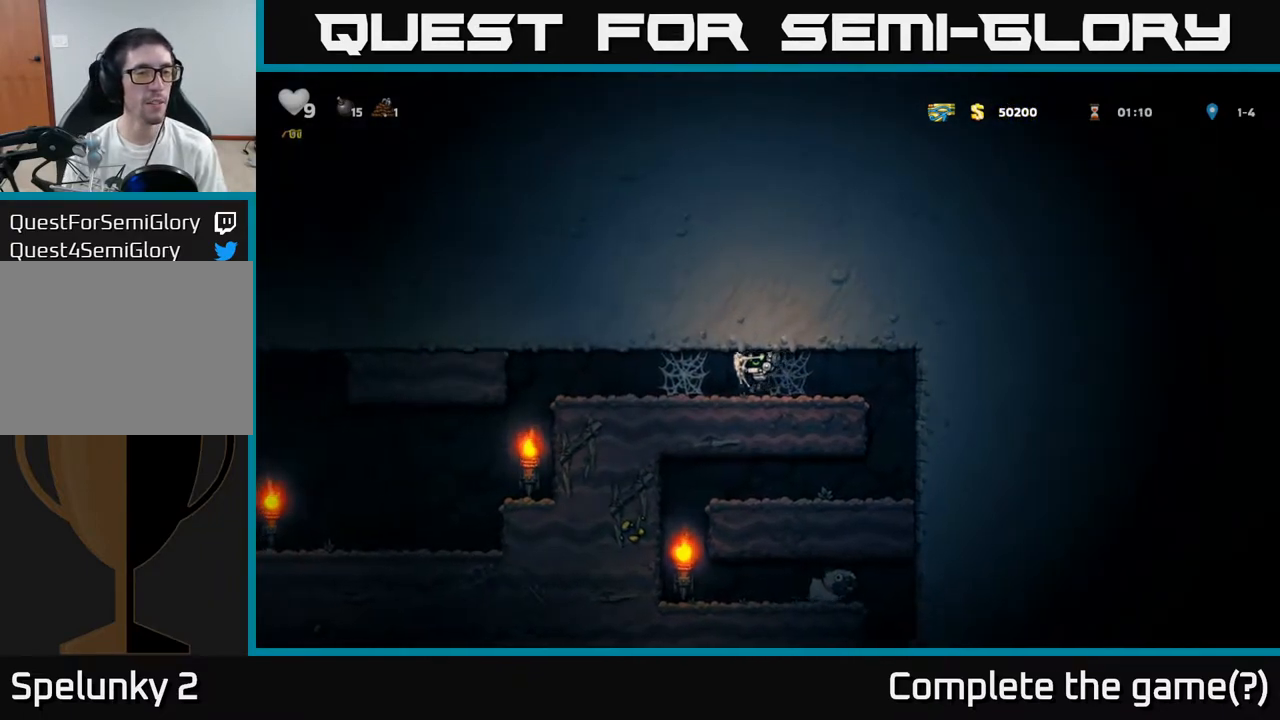
{"buttons": ["A"], "left_stick": "up", "events": [[67, "A", "up"], [150, "A", "down"], [217, "A", "up"], [317, "A", "down"], [383, "A", "up"], [500, "A", "down"]]}
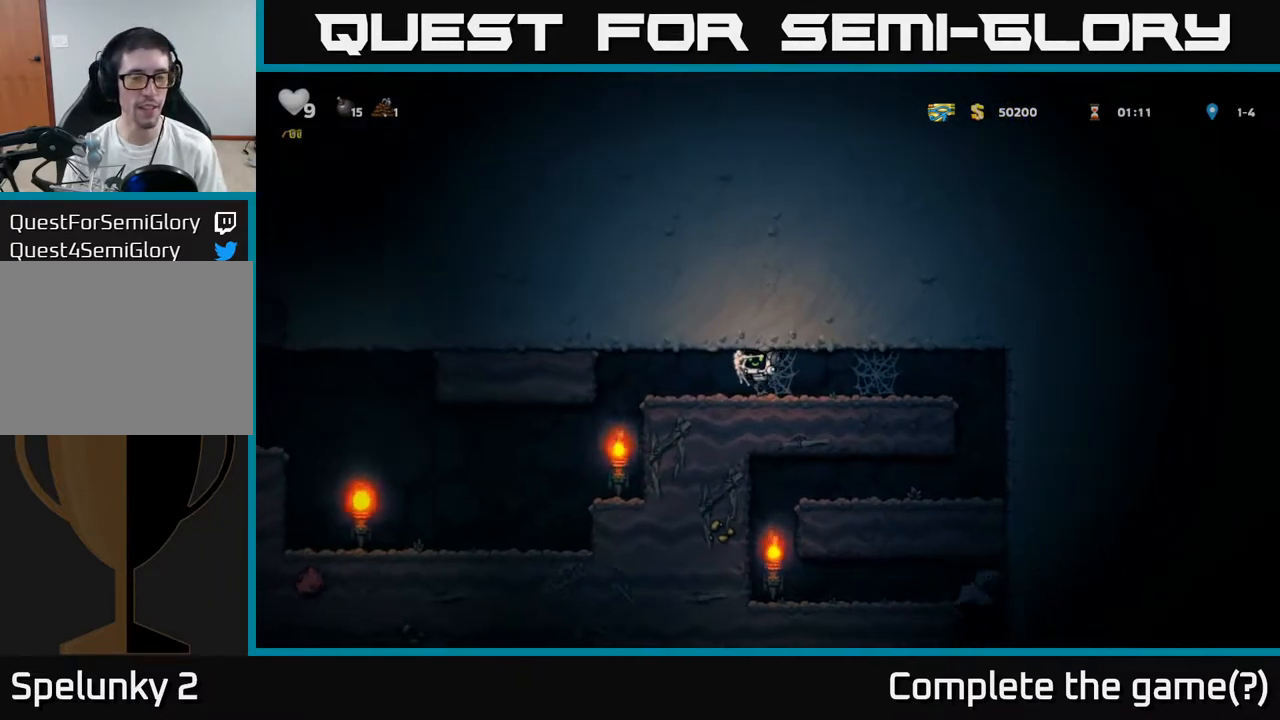
{"buttons": [], "left_stick": "left", "events": [[33, "A", "up"], [133, "A", "down"], [217, "A", "up"], [400, "left_stick", "left"]]}
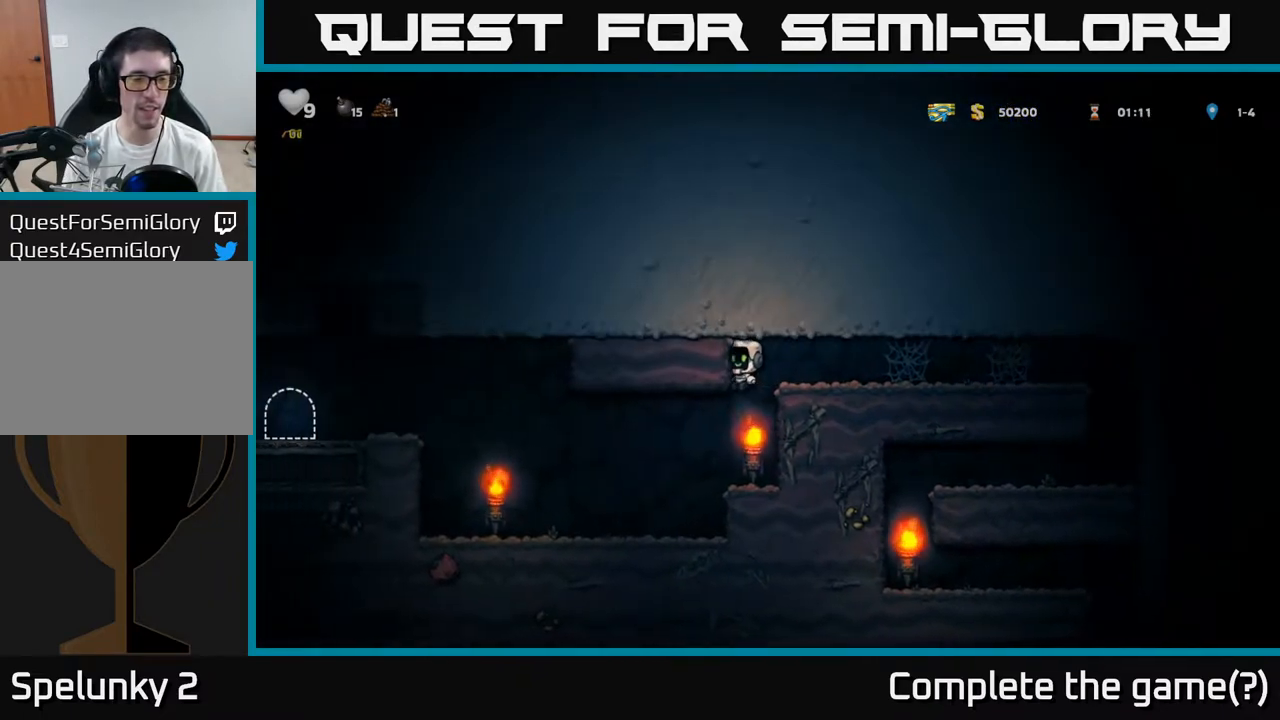
{"buttons": [], "left_stick": "left", "events": []}
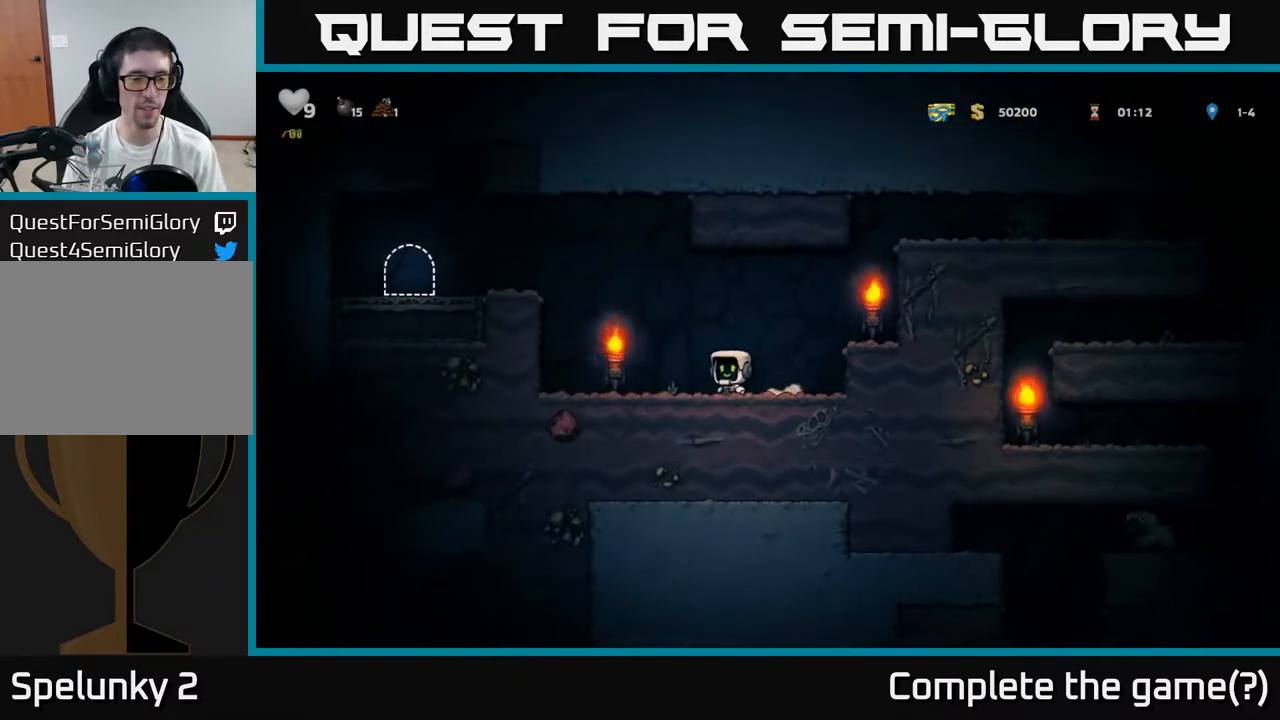
{"buttons": ["A"], "left_stick": "left", "events": [[100, "A", "down"], [283, "A", "up"], [500, "A", "down"]]}